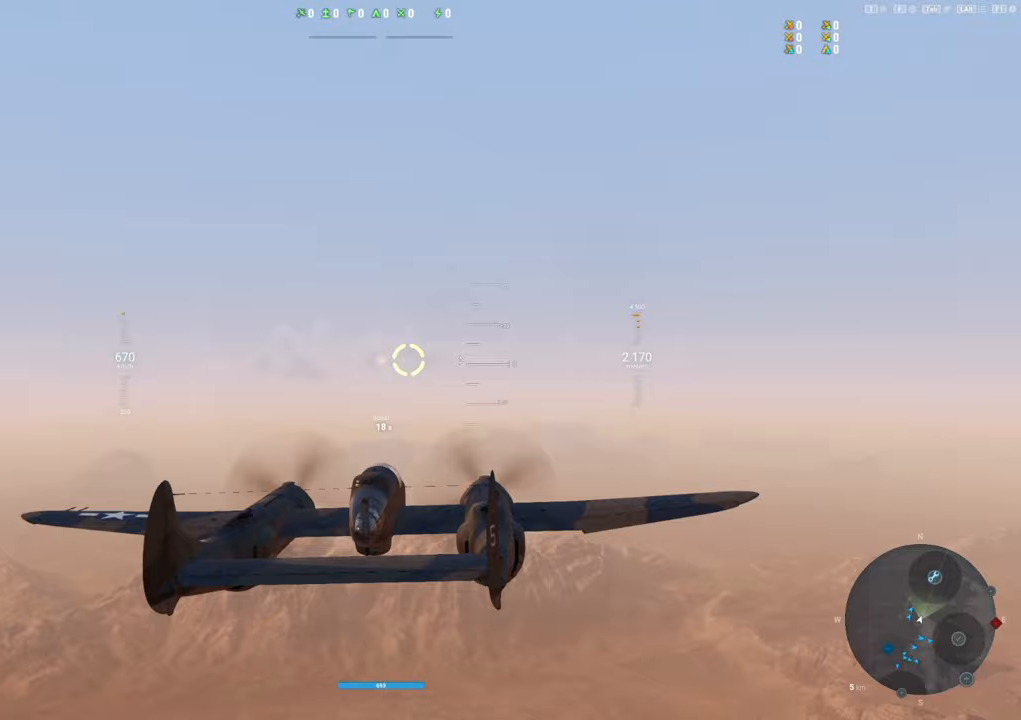
Gameplay with keyboard and mouse; each line is a JSON object with the keys and mouse buttons held at the frame after it. "events" lists presses ("down") and releases ("up") of "1", "2", "3", "4", "5", "a", "alt", "c", "caps_lock", "ctrl", "d", "e", "f", "g", "q", "r", "s", "shift", "space", "t", "tab", "v", "w", "x", "z", "mouse_left", "mouse_wheel" and "mouse_right" between this image and that frame as [ms after this image, input, new state], when the widget could be followed in between. "mouse_left", "mouse_wheel", "mouse_right" = the "left", "wheel", "right" buttons of the "mouse" list. No other keys are recorded. "wheel" means that the mouse wheel is clicked or scrolled. "mouse_move" is the direction in which the mouse moves at that frame (one of eight, or "still"), when it could be read.
{"keys": [], "mouse": [], "mouse_move": "left", "events": [[267, "a", "up"]]}
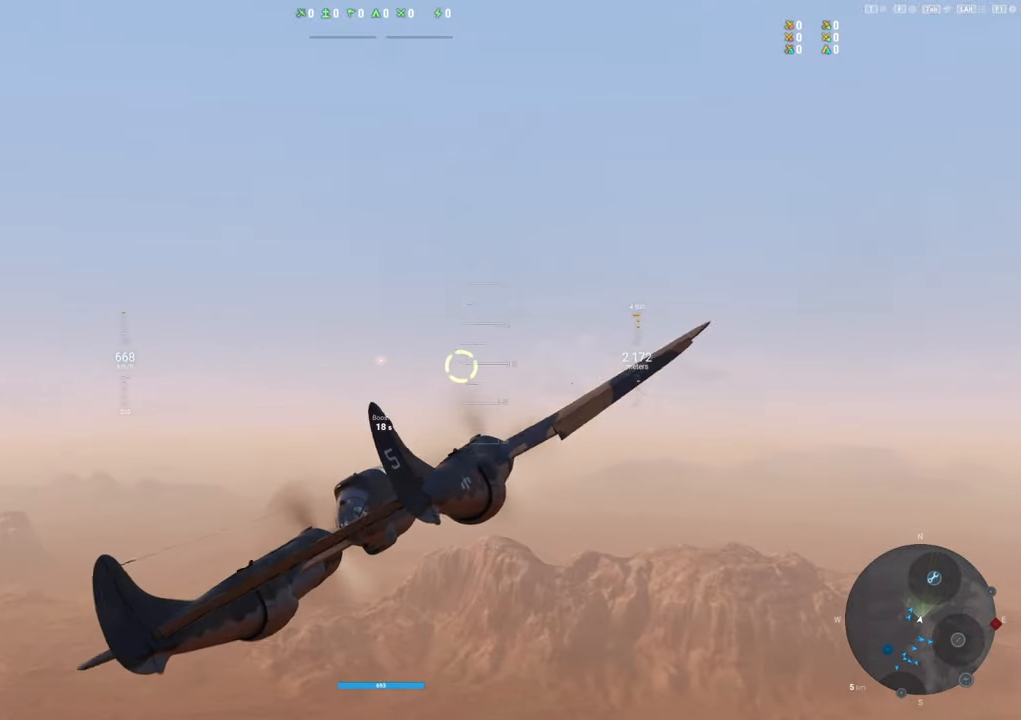
{"keys": ["d"], "mouse": [], "mouse_move": "still", "events": [[333, "d", "down"]]}
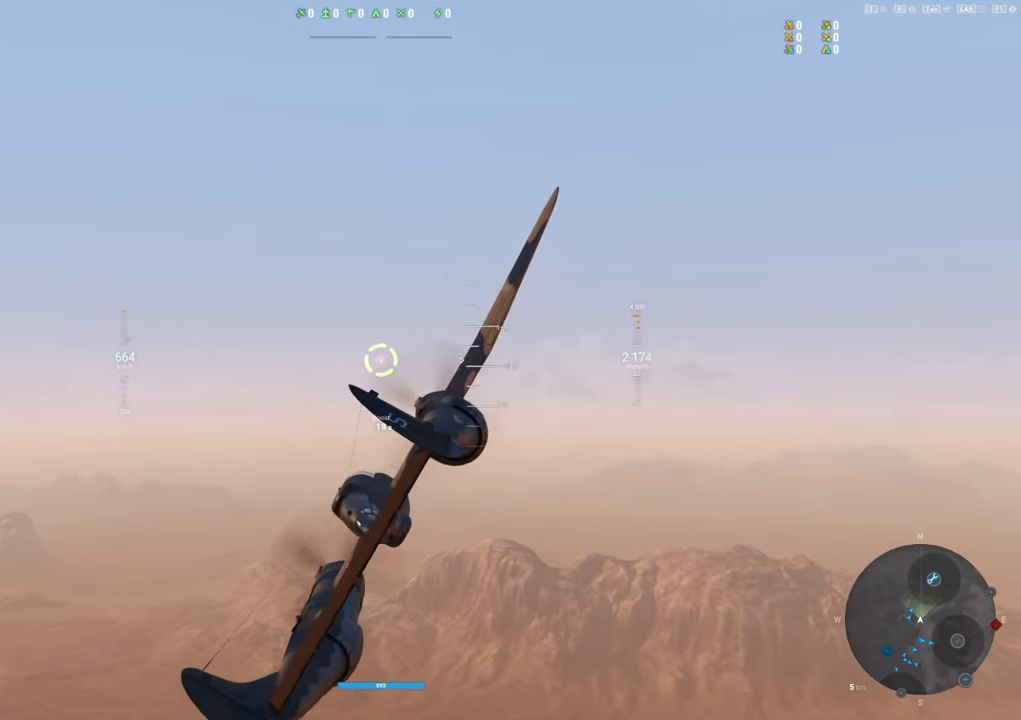
{"keys": ["alt", "d"], "mouse": [], "mouse_move": "still", "events": [[500, "alt", "down"]]}
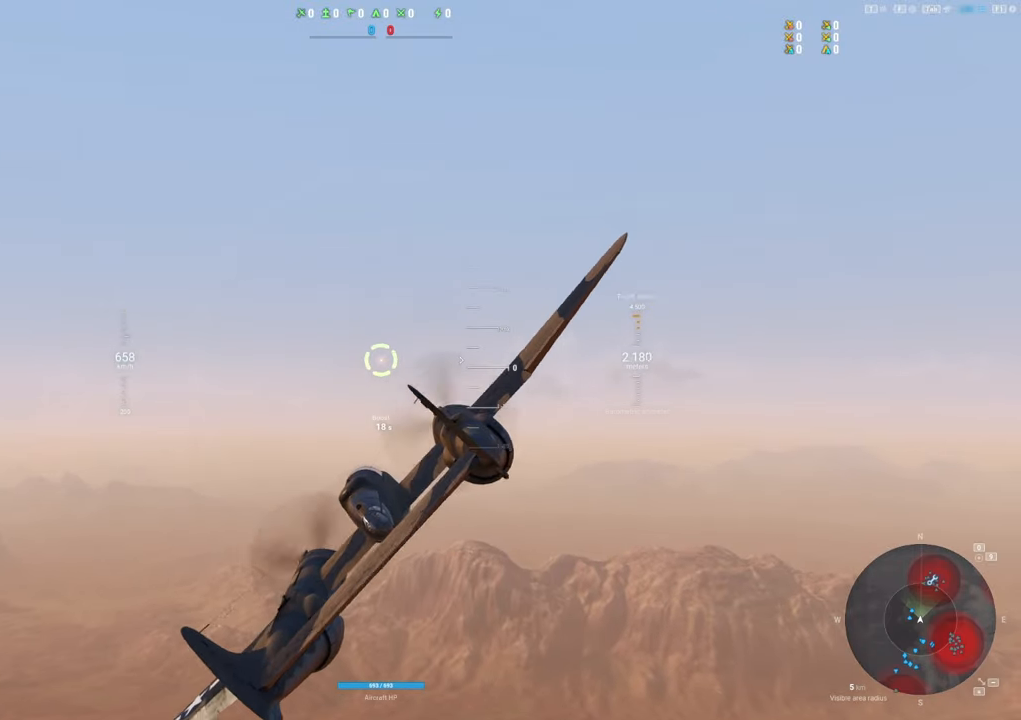
{"keys": [], "mouse": [], "mouse_move": "still", "events": [[133, "d", "up"], [183, "alt", "up"]]}
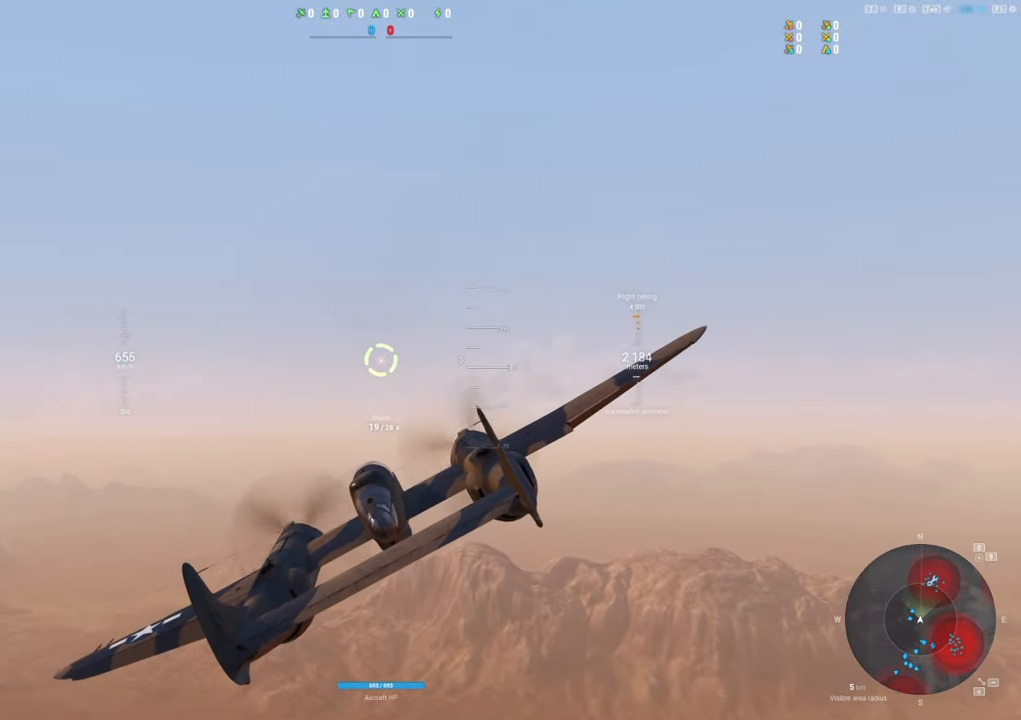
{"keys": [], "mouse": [], "mouse_move": "still", "events": []}
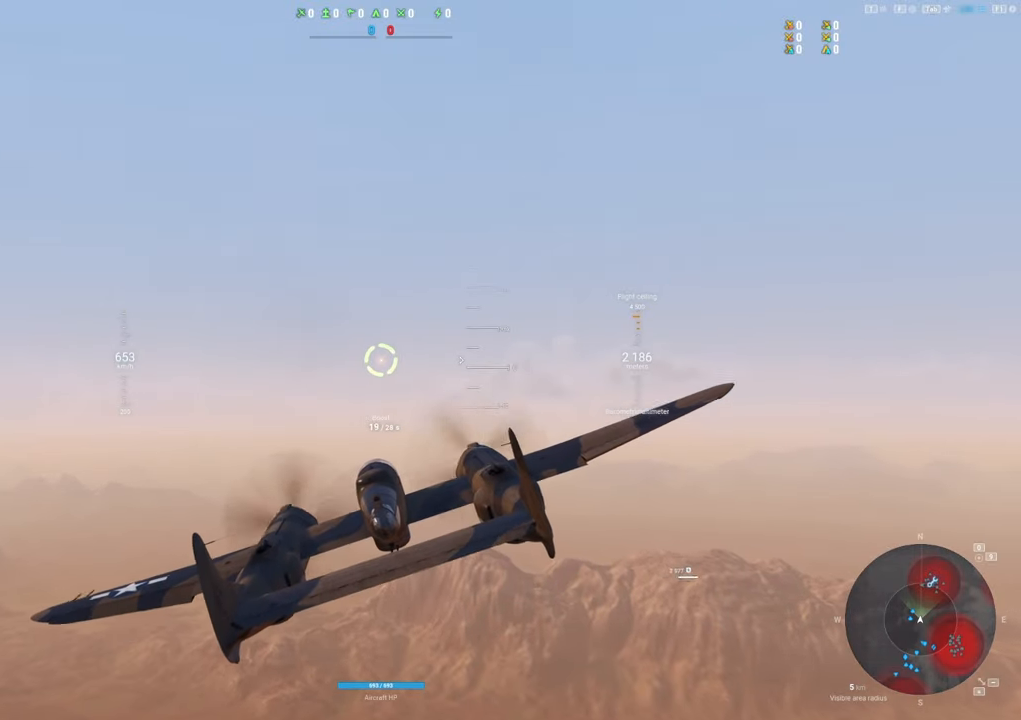
{"keys": [], "mouse": [], "mouse_move": "still", "events": [[300, "d", "down"], [483, "d", "up"]]}
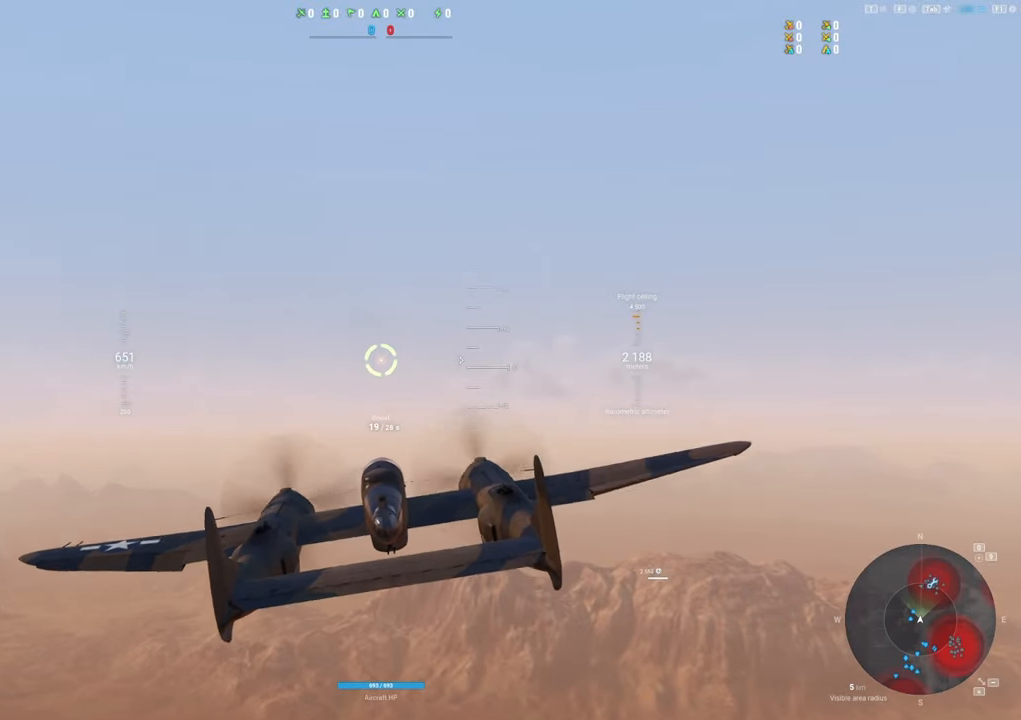
{"keys": [], "mouse": [], "mouse_move": "still", "events": []}
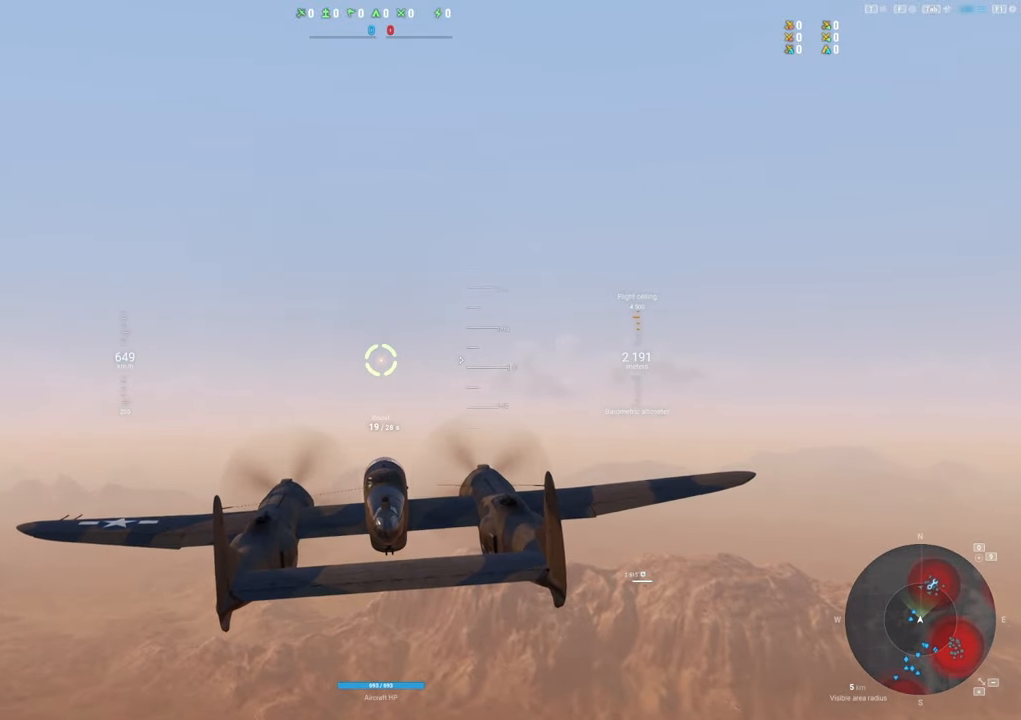
{"keys": [], "mouse": [], "mouse_move": "still", "events": []}
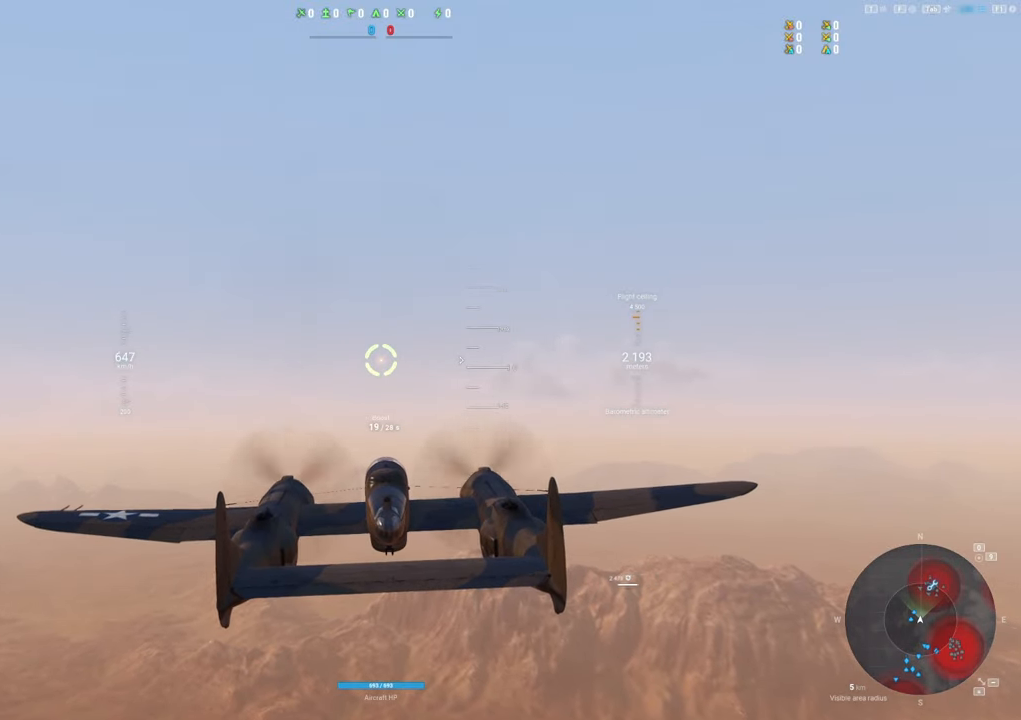
{"keys": [], "mouse": [], "mouse_move": "still", "events": []}
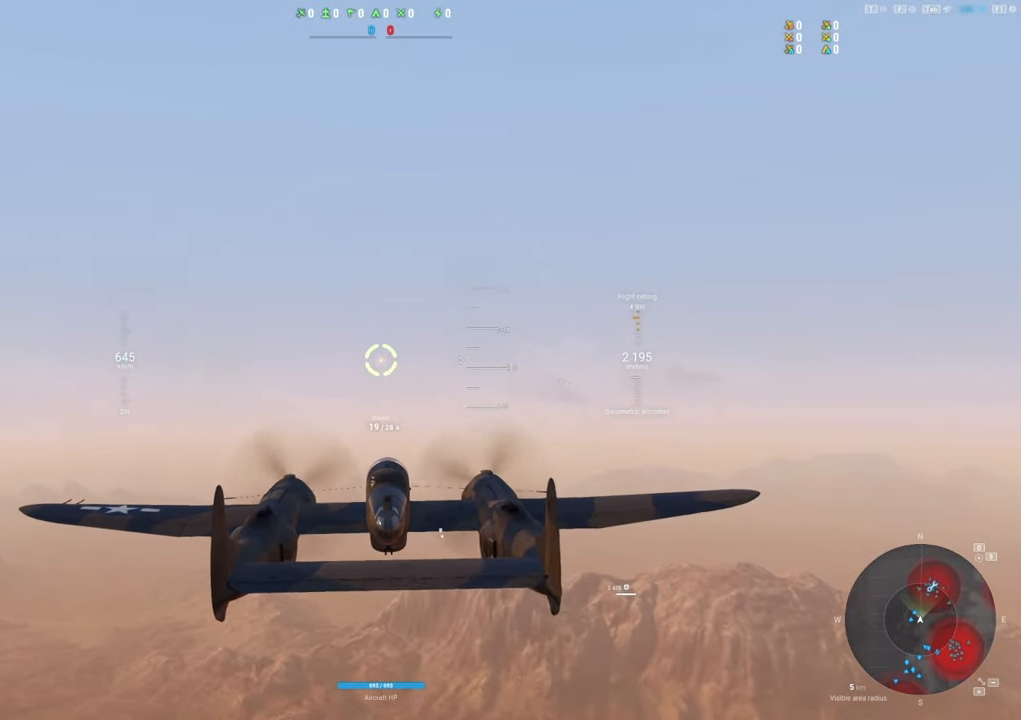
{"keys": [], "mouse": [], "mouse_move": "still", "events": []}
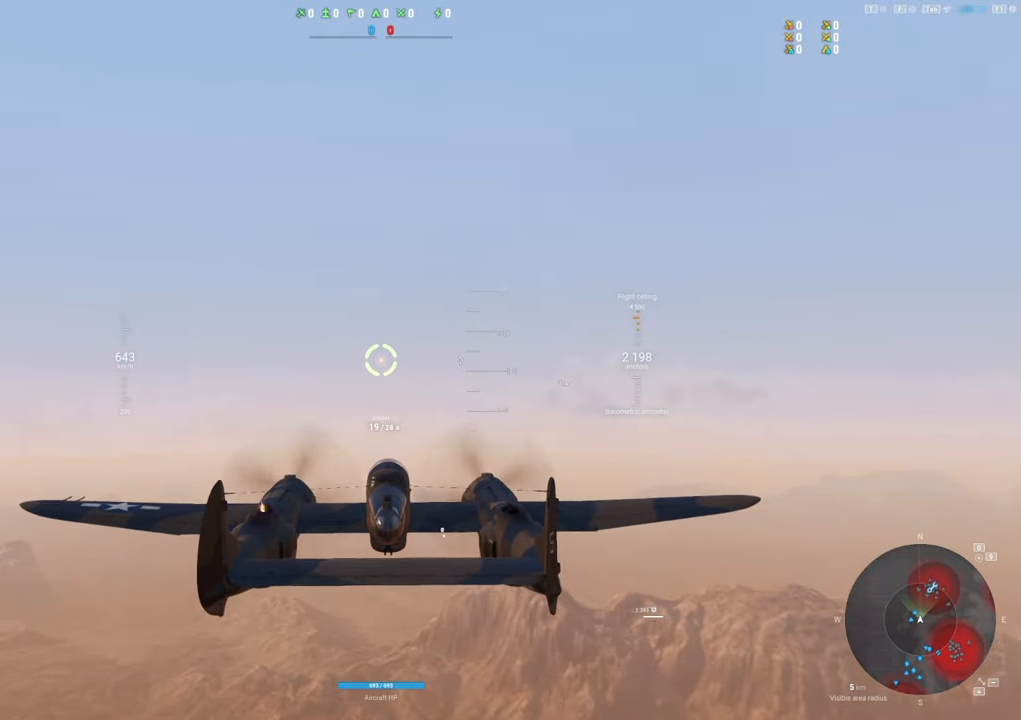
{"keys": [], "mouse": [], "mouse_move": "up-left", "events": []}
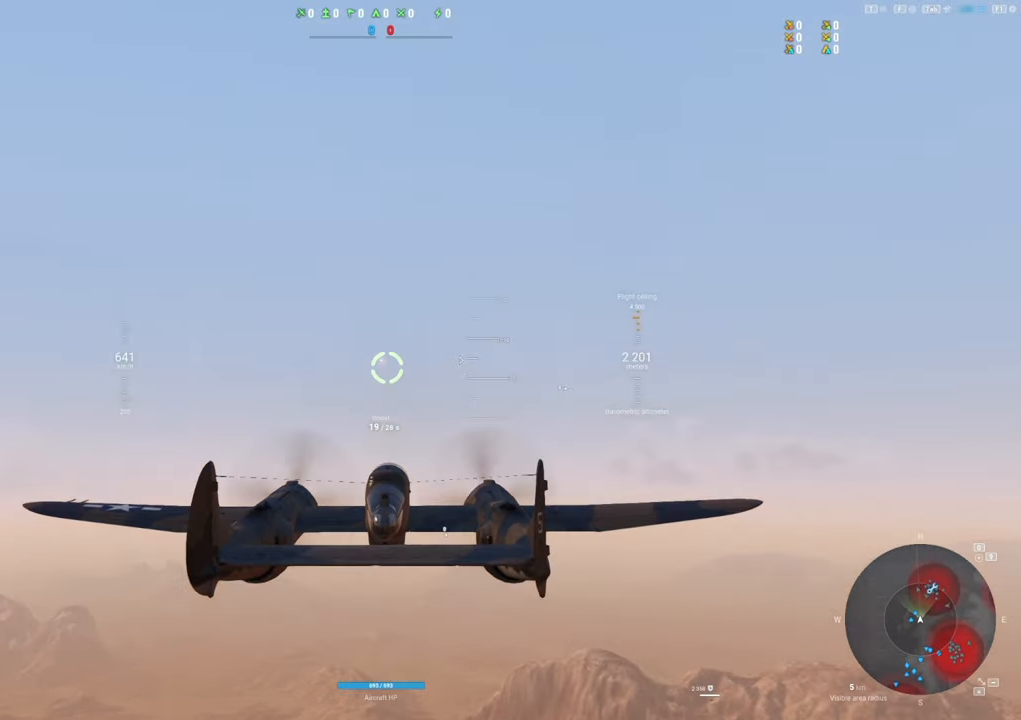
{"keys": [], "mouse": [], "mouse_move": "left", "events": []}
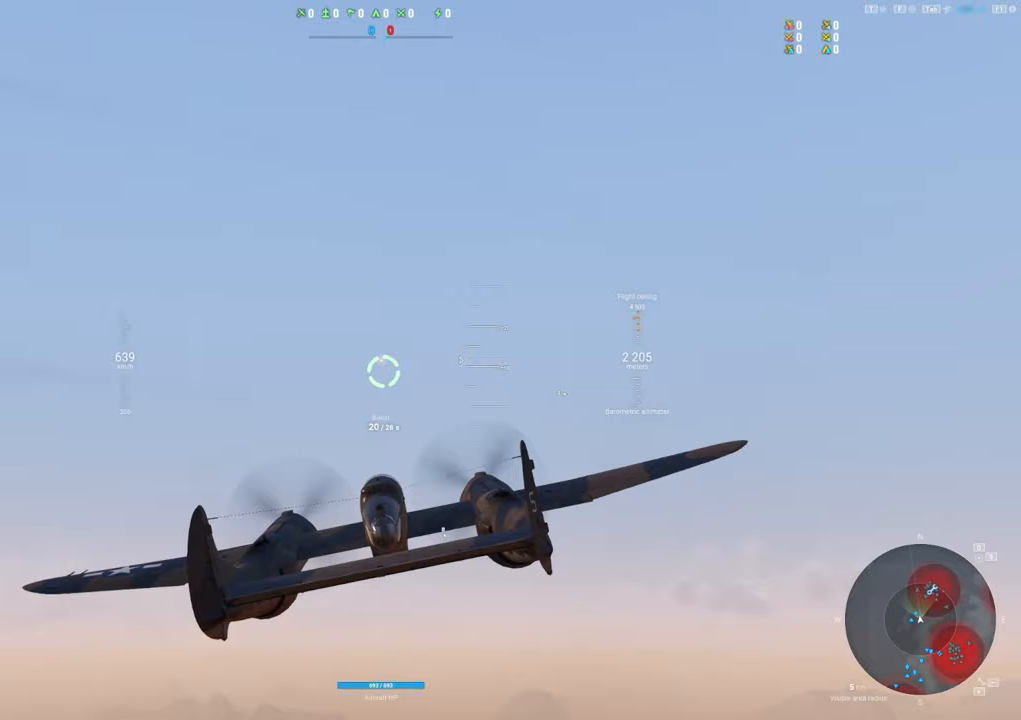
{"keys": ["d"], "mouse": [], "mouse_move": "still", "events": [[467, "d", "down"]]}
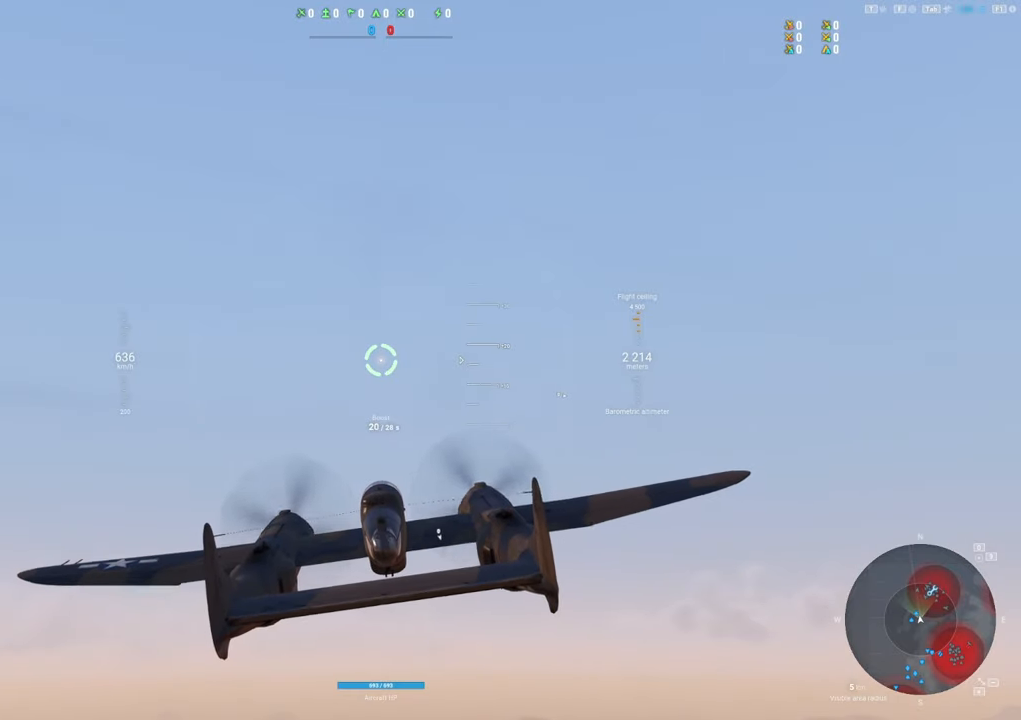
{"keys": ["d"], "mouse": [], "mouse_move": "still", "events": []}
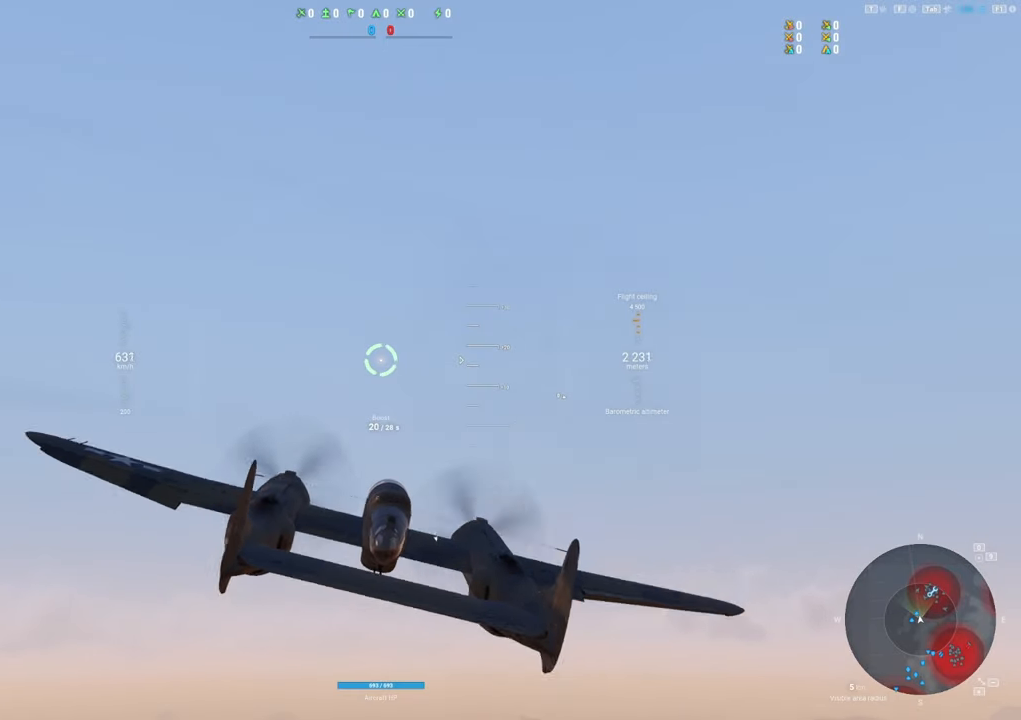
{"keys": ["d"], "mouse": [], "mouse_move": "down-right", "events": []}
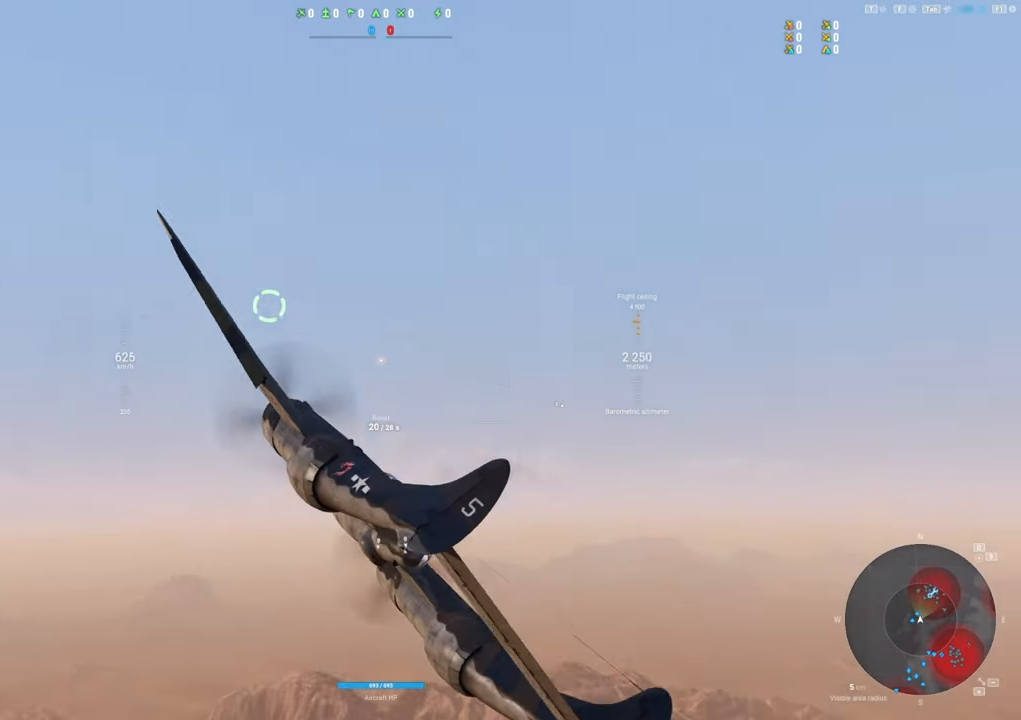
{"keys": [], "mouse": [], "mouse_move": "down-right", "events": [[450, "d", "up"]]}
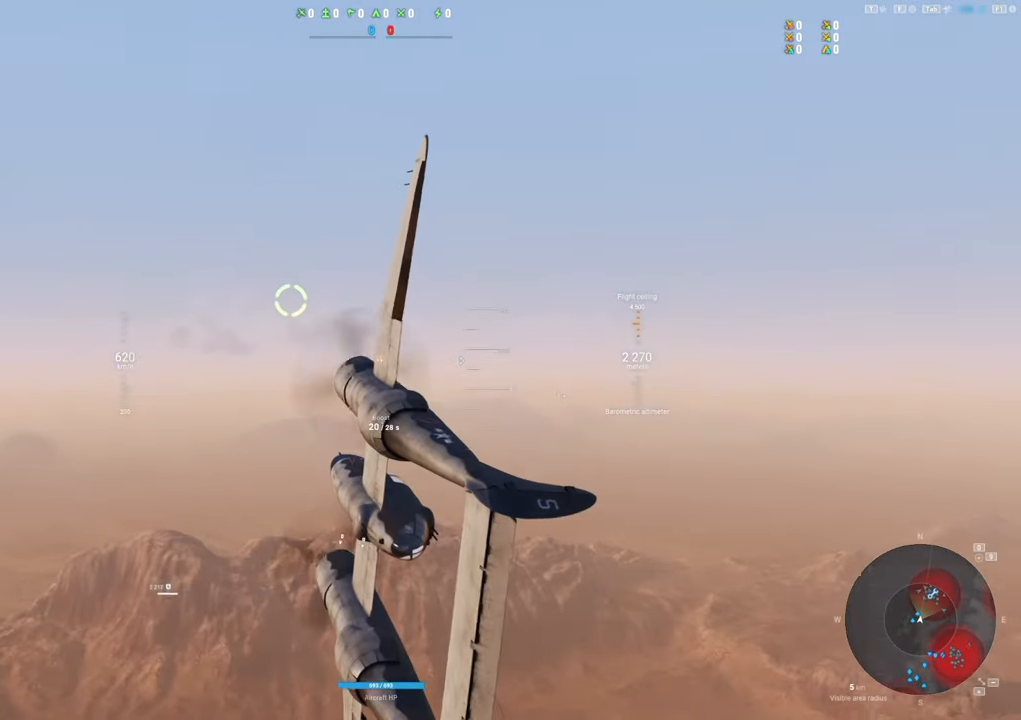
{"keys": ["a"], "mouse": [], "mouse_move": "still", "events": [[233, "a", "down"]]}
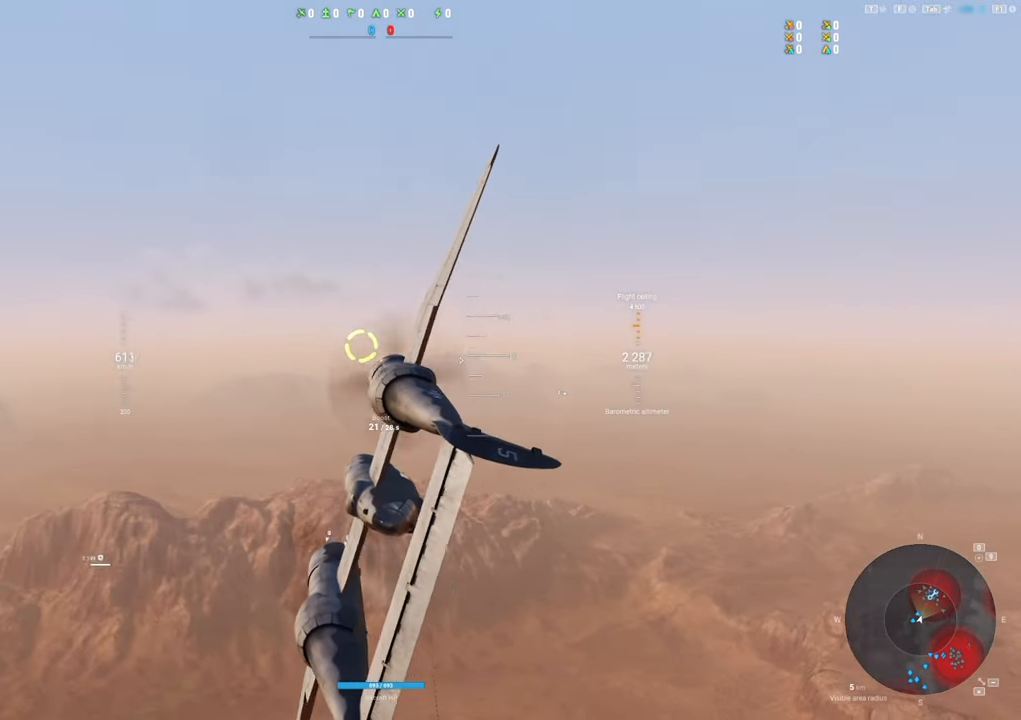
{"keys": ["a"], "mouse": ["right"], "mouse_move": "right", "events": [[383, "mouse_right", "down"]]}
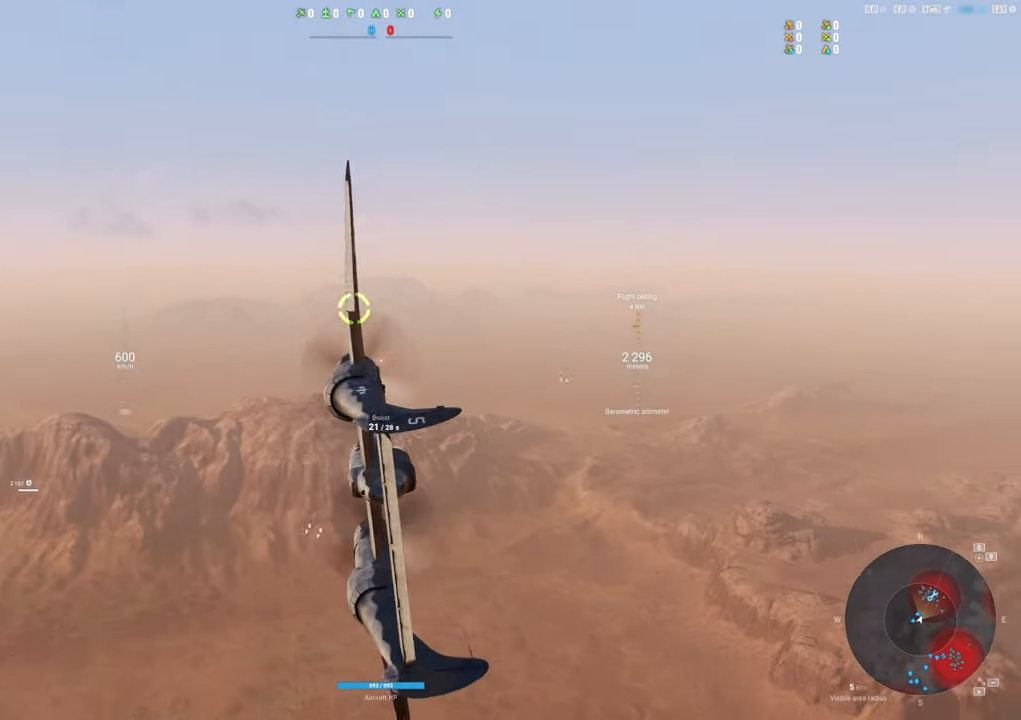
{"keys": ["a"], "mouse": ["right"], "mouse_move": "still", "events": []}
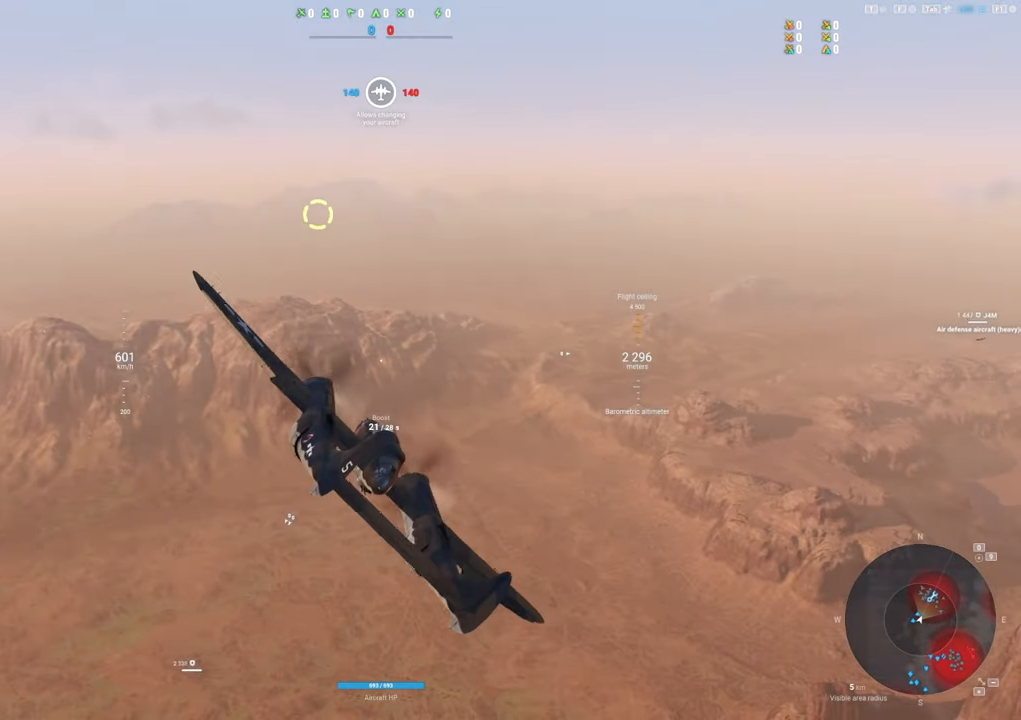
{"keys": [], "mouse": ["right"], "mouse_move": "still", "events": [[250, "a", "up"]]}
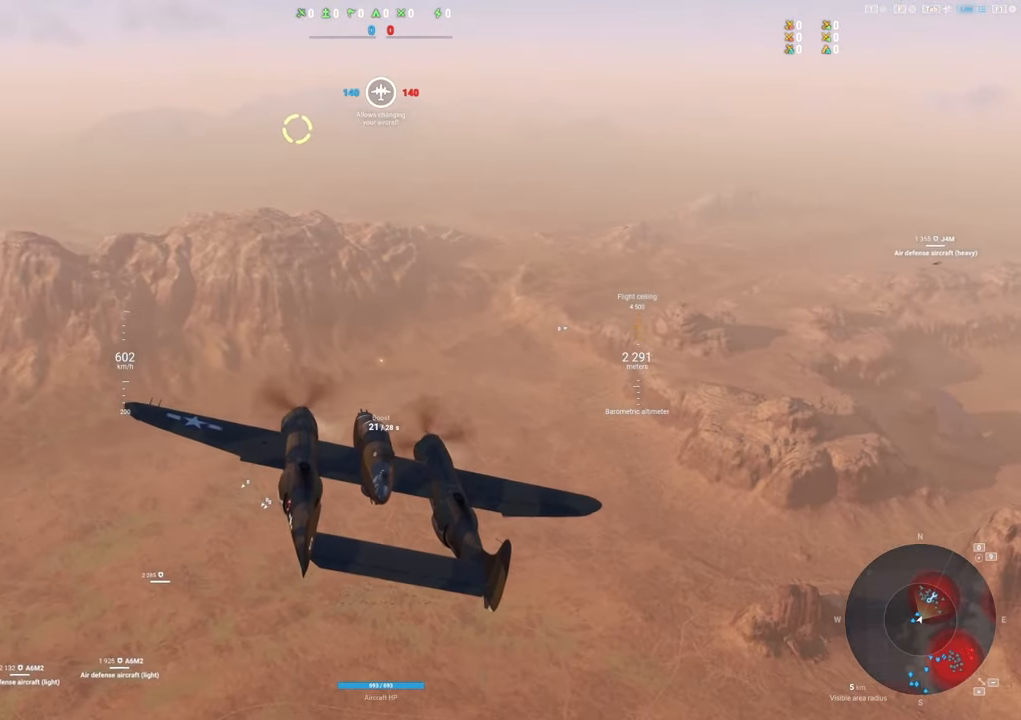
{"keys": ["d"], "mouse": [], "mouse_move": "still", "events": [[400, "d", "down"], [400, "mouse_right", "up"]]}
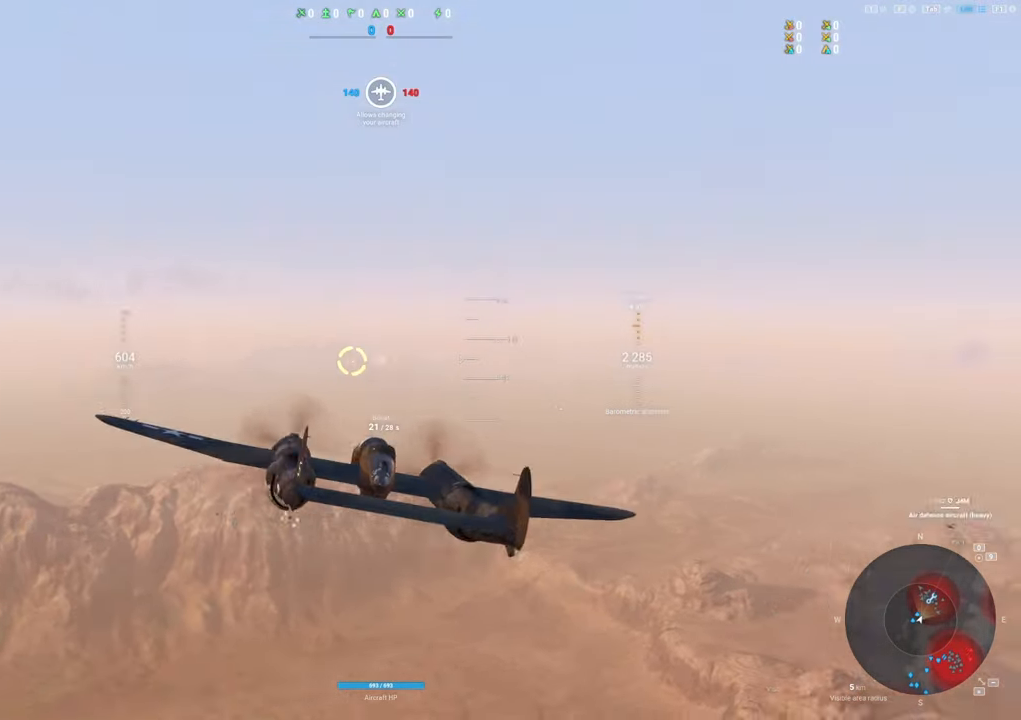
{"keys": ["d"], "mouse": [], "mouse_move": "down", "events": []}
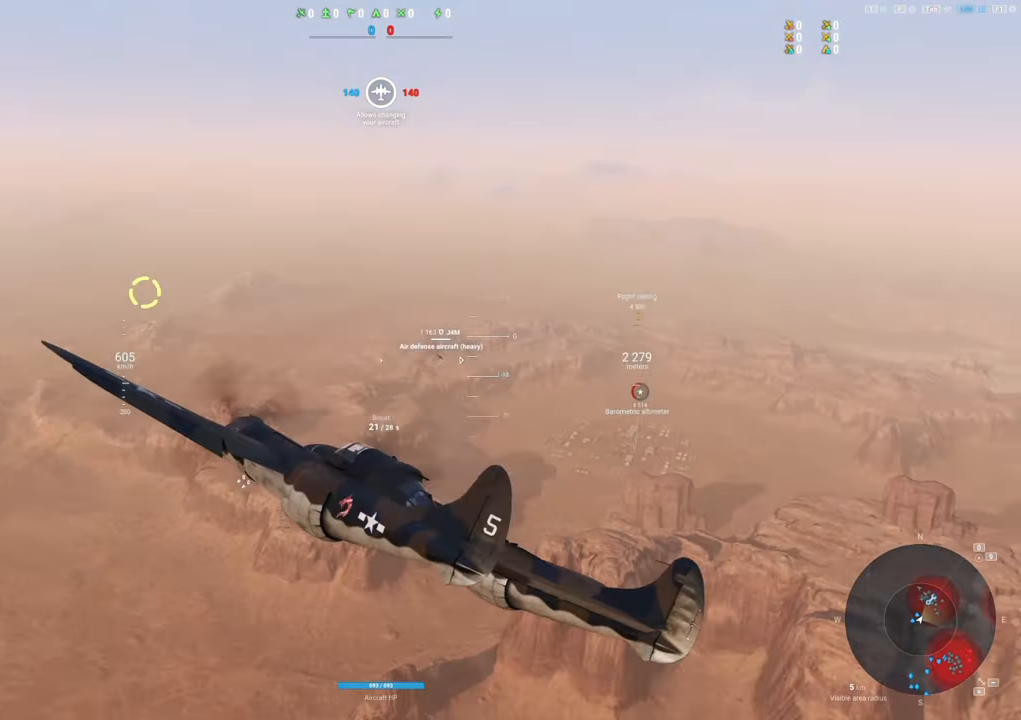
{"keys": [], "mouse": [], "mouse_move": "still", "events": [[283, "d", "up"]]}
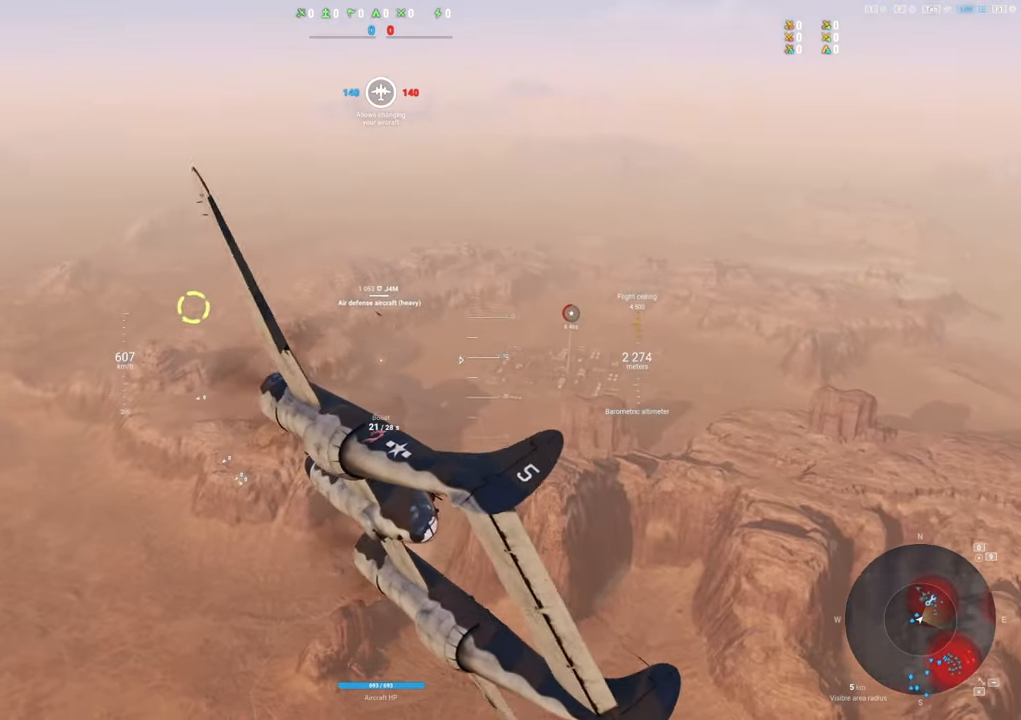
{"keys": [], "mouse": [], "mouse_move": "still", "events": []}
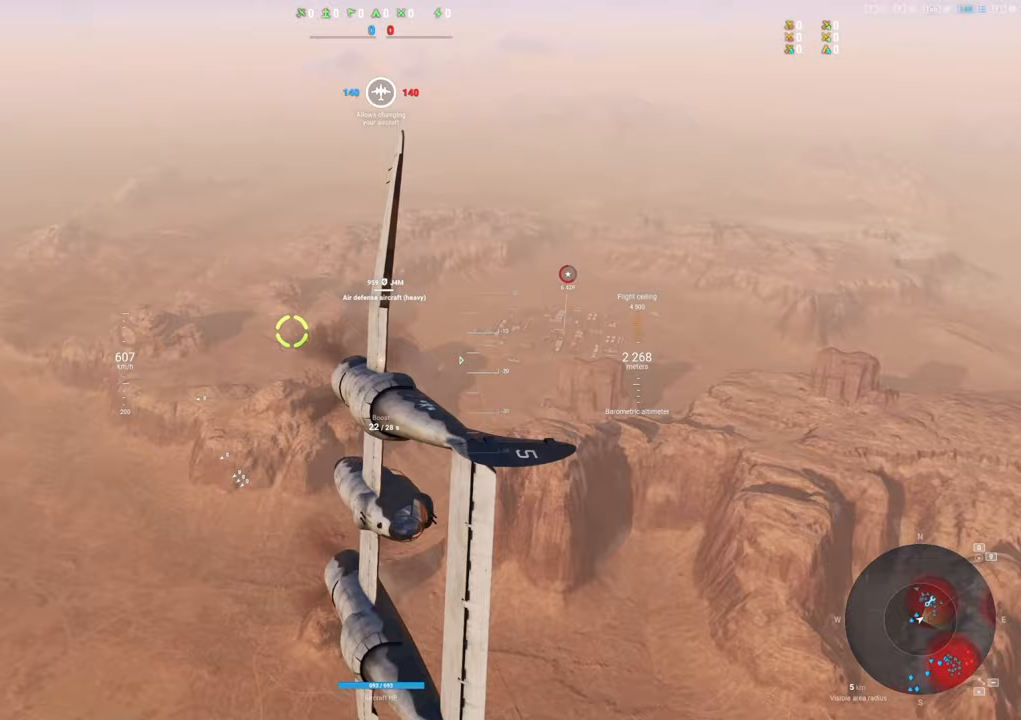
{"keys": ["ctrl", "d"], "mouse": [], "mouse_move": "still", "events": [[183, "d", "down"], [417, "ctrl", "down"]]}
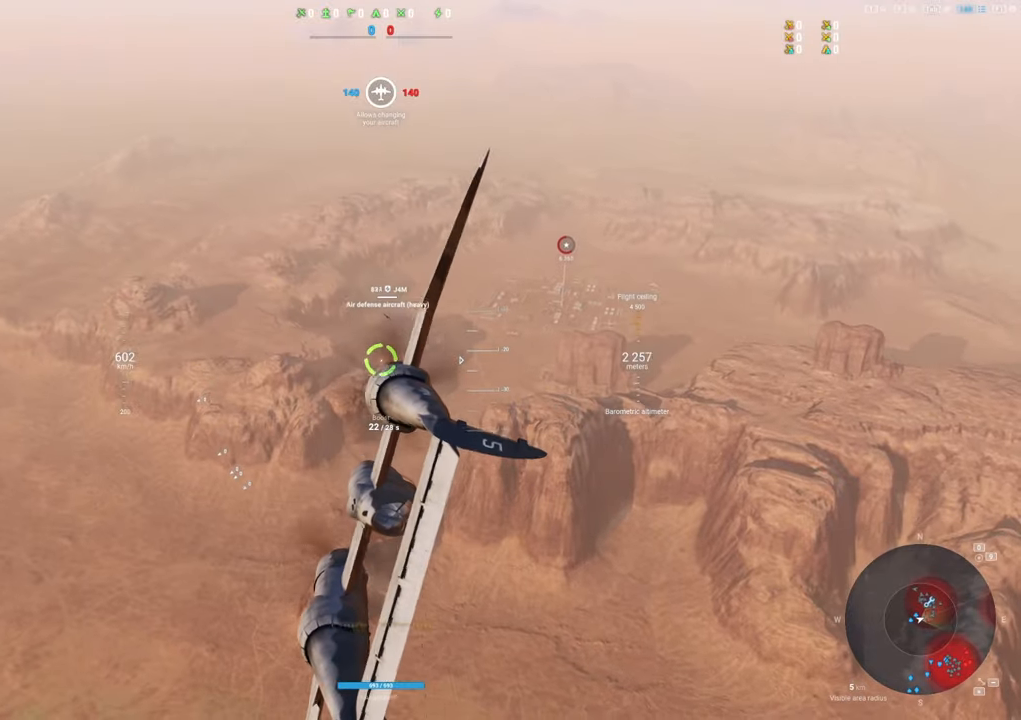
{"keys": ["ctrl", "d"], "mouse": [], "mouse_move": "still", "events": [[50, "d", "up"], [283, "d", "down"]]}
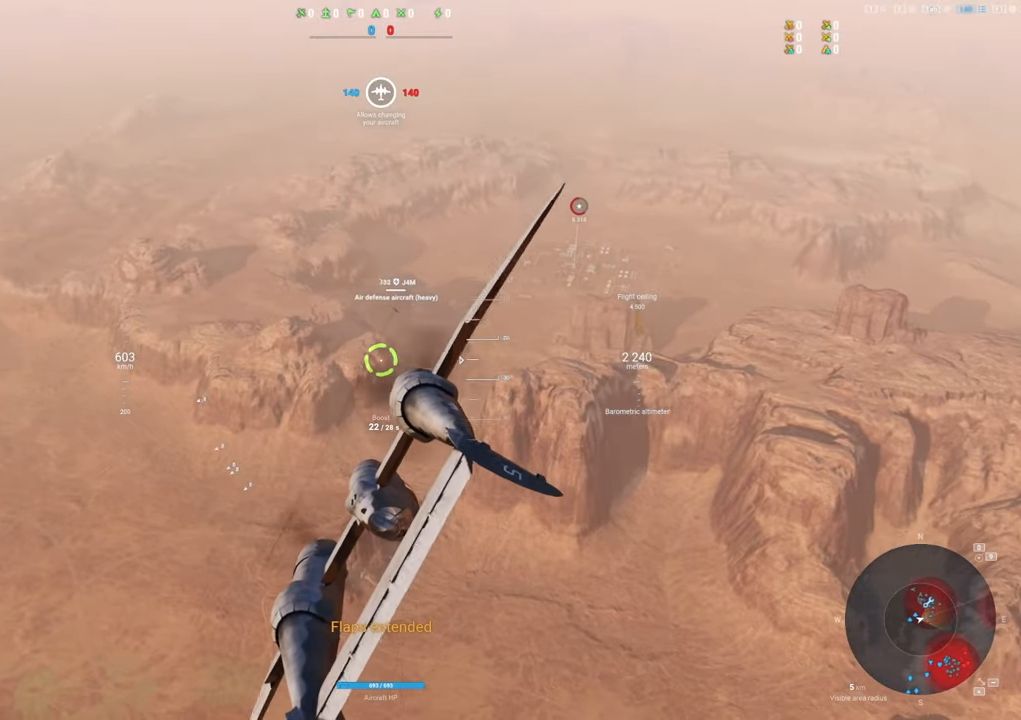
{"keys": ["a"], "mouse": [], "mouse_move": "still", "events": [[17, "d", "up"], [450, "a", "down"], [450, "ctrl", "up"]]}
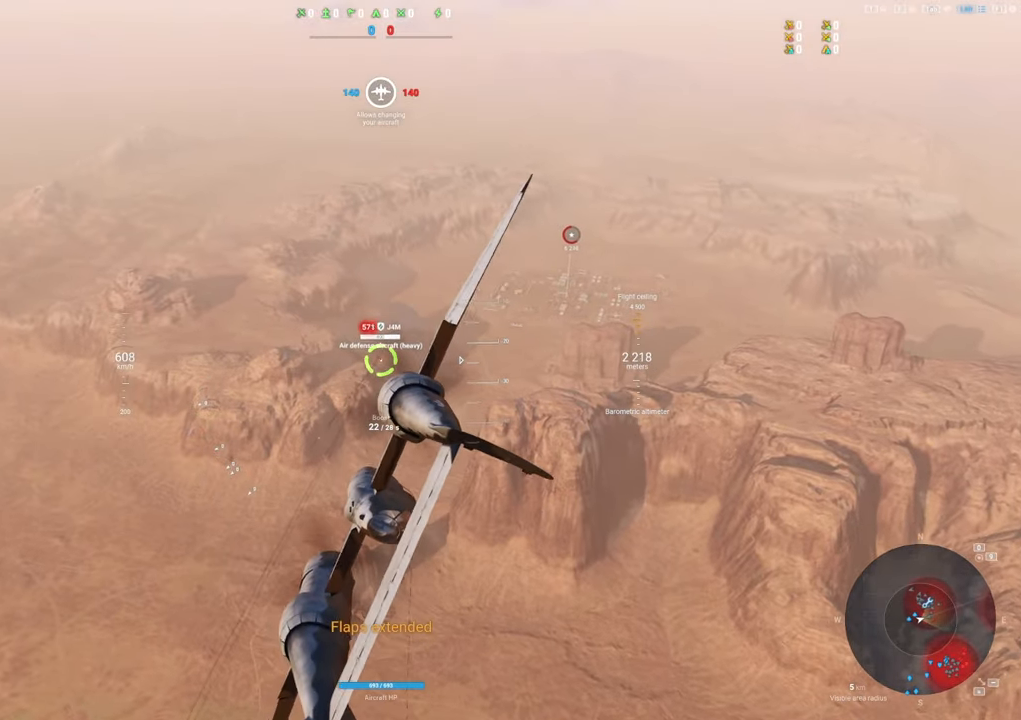
{"keys": ["a"], "mouse": ["left"], "mouse_move": "still", "events": [[217, "mouse_left", "down"], [367, "a", "up"], [450, "a", "down"]]}
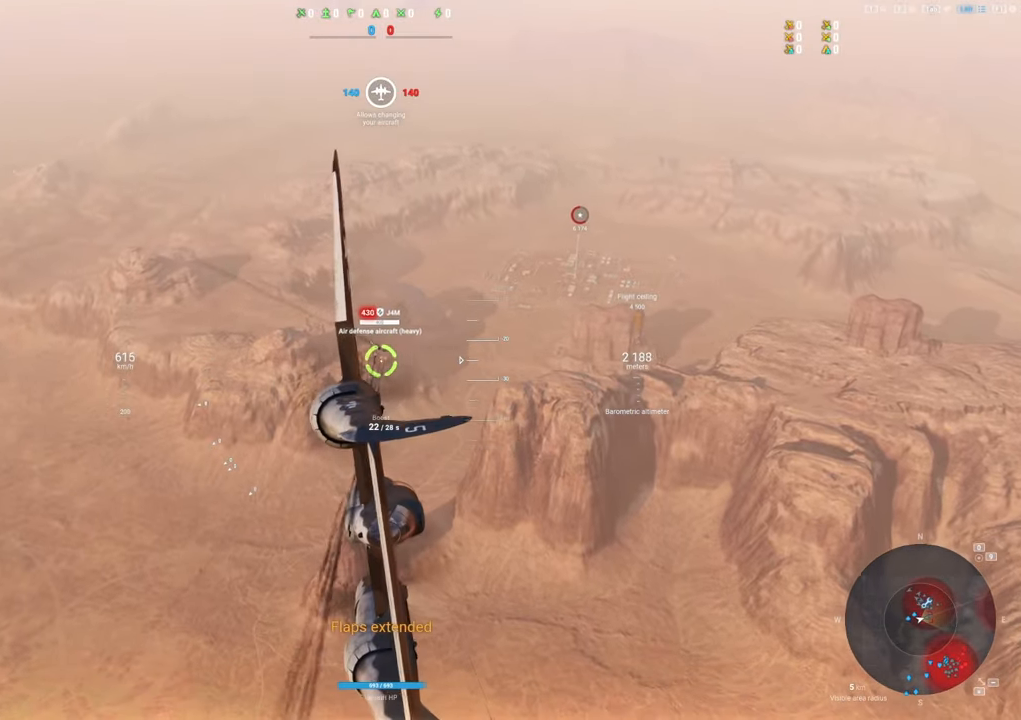
{"keys": ["a"], "mouse": ["left"], "mouse_move": "up-left", "events": []}
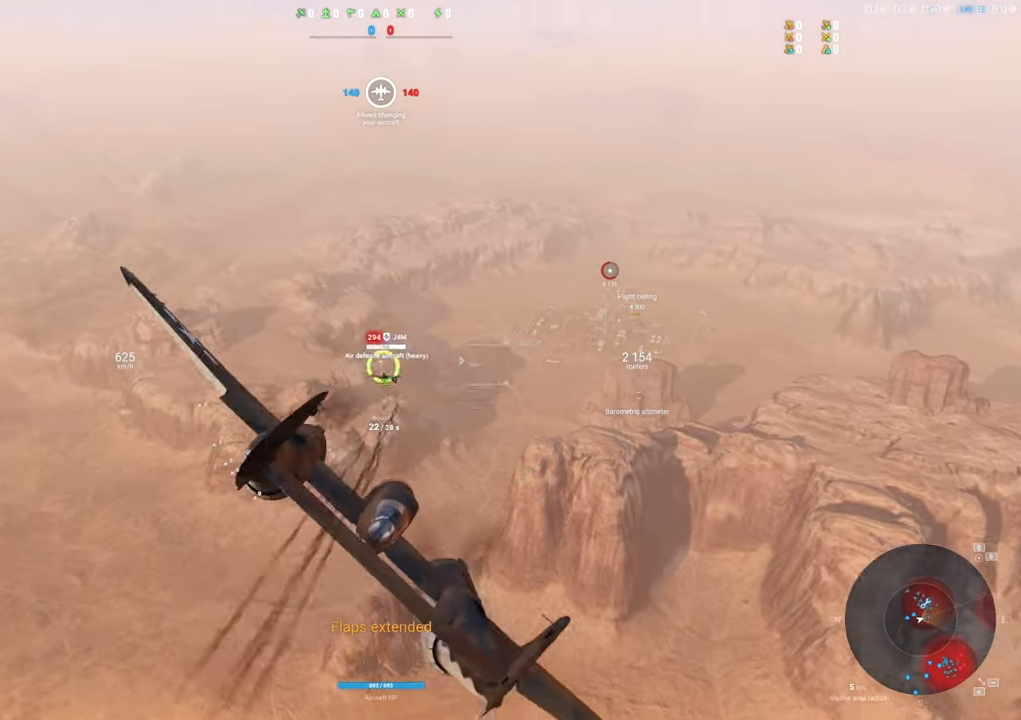
{"keys": ["a", "s"], "mouse": ["left"], "mouse_move": "up-left", "events": [[300, "s", "down"]]}